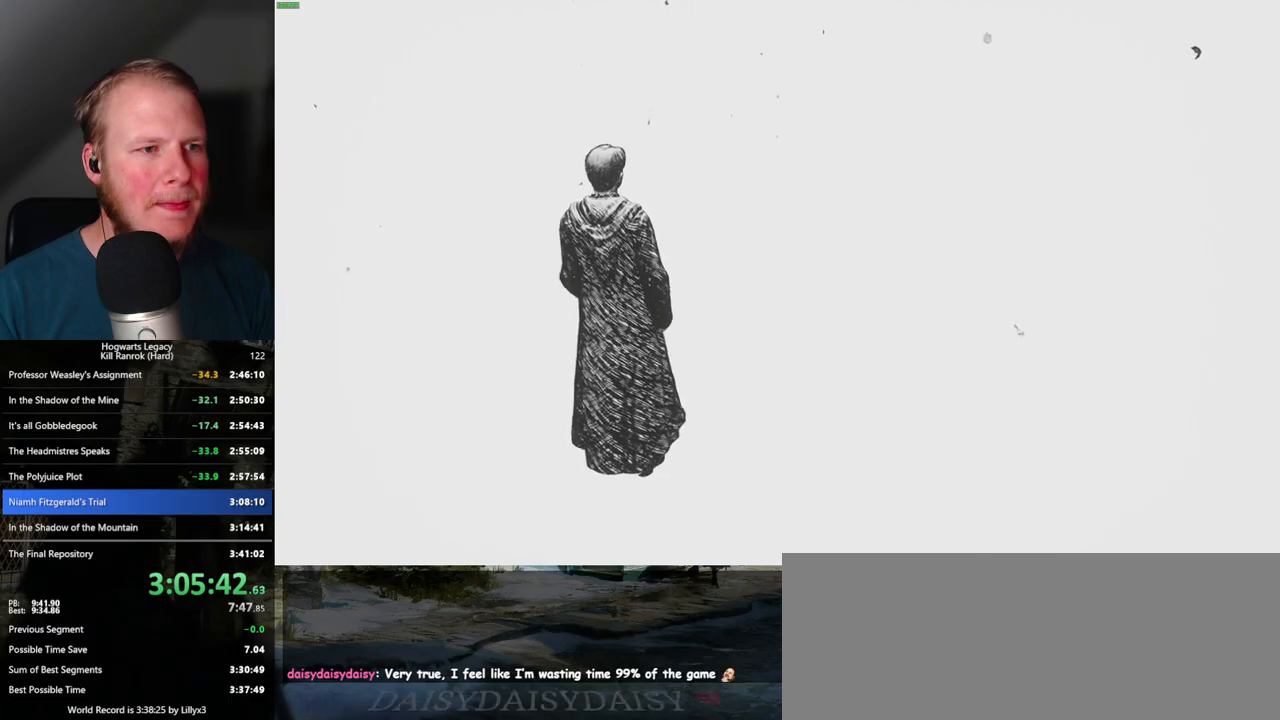
Gameplay with keyboard and mouse; each line is a JSON object with the keys and mouse buttons held at the frame after it. "events" lists presses ("down") and releases ("up") of ".", "/", "0", "1", "2", "3", "4", "5", "6", "7", "8", "9", "a", "alt_l", "alt_r", "b", "backslash", "backspace", "c", "caps_lock", "comma", "ctrl_l", "ctrl_r", "d", "e", "equals", "escape", "f", "f1", "f10", "f11", "f12", "f2", "f3", "f4", "f5", "f6", "f7", "f8", "f9", "g", "h", "i", "j", "k", "l", "lbracket", "m", "minus", "n", "o", "p", "q", "quote", "r", "rbracket", "return", "s", "semicolon", "shift_l", "shift_r", "space", "super_l", "super_r", "t", "tab", "tilde", "u", "v", "w", "x", "y", "z", "mouse_left", "mouse_wheel", "mouse_right", "mouse_mb4" and "mouse_mb5" between this image and that frame as [ms after this image, input, new state], when the widget could be followed in between. "mouse_left", "mouse_wheel", "mouse_right", "mouse_mb4", "mouse_mb5" = the "left", "wheel", "right", "mb4", "mb5" buttons of the "mouse" list. No other keys are recorded. "wheel" means that the mouse wheel is clicked or scrolled. Mouse movement is not recorded.
{"keys": ["w"], "mouse": [], "events": []}
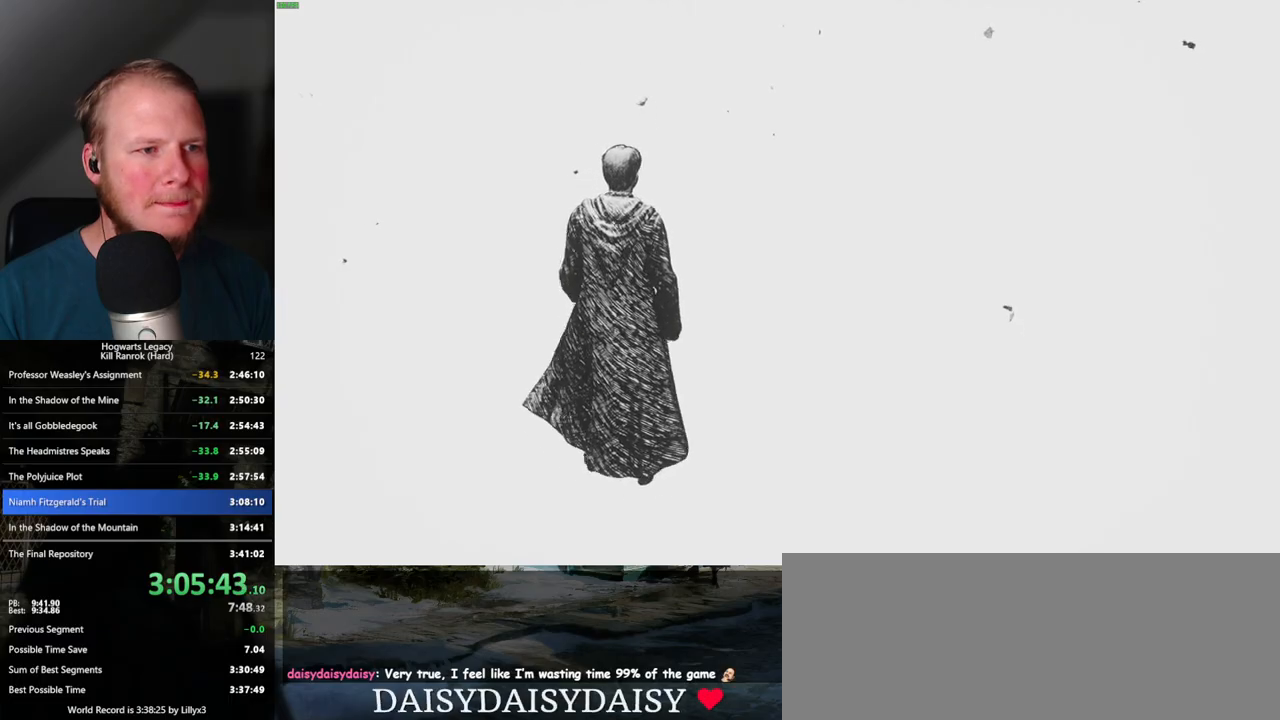
{"keys": ["shift_l", "w"], "mouse": [], "events": [[434, "shift_l", "down"]]}
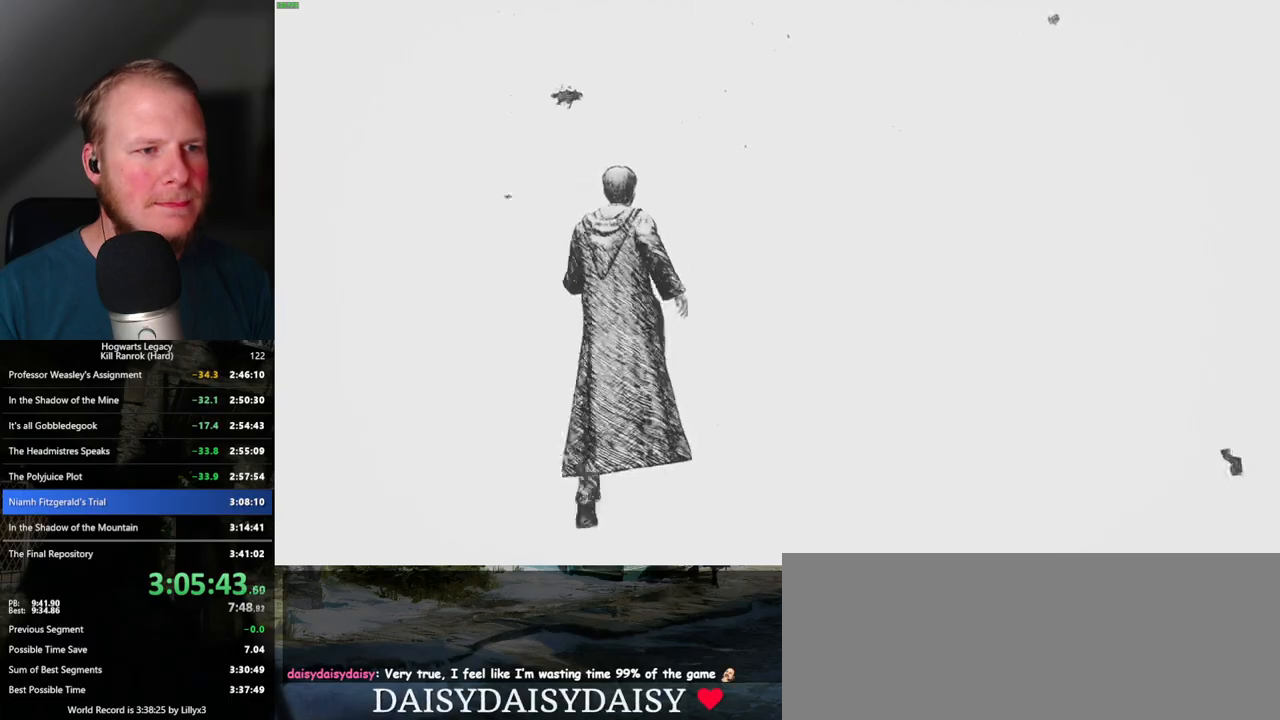
{"keys": ["w"], "mouse": [], "events": [[34, "shift_l", "up"]]}
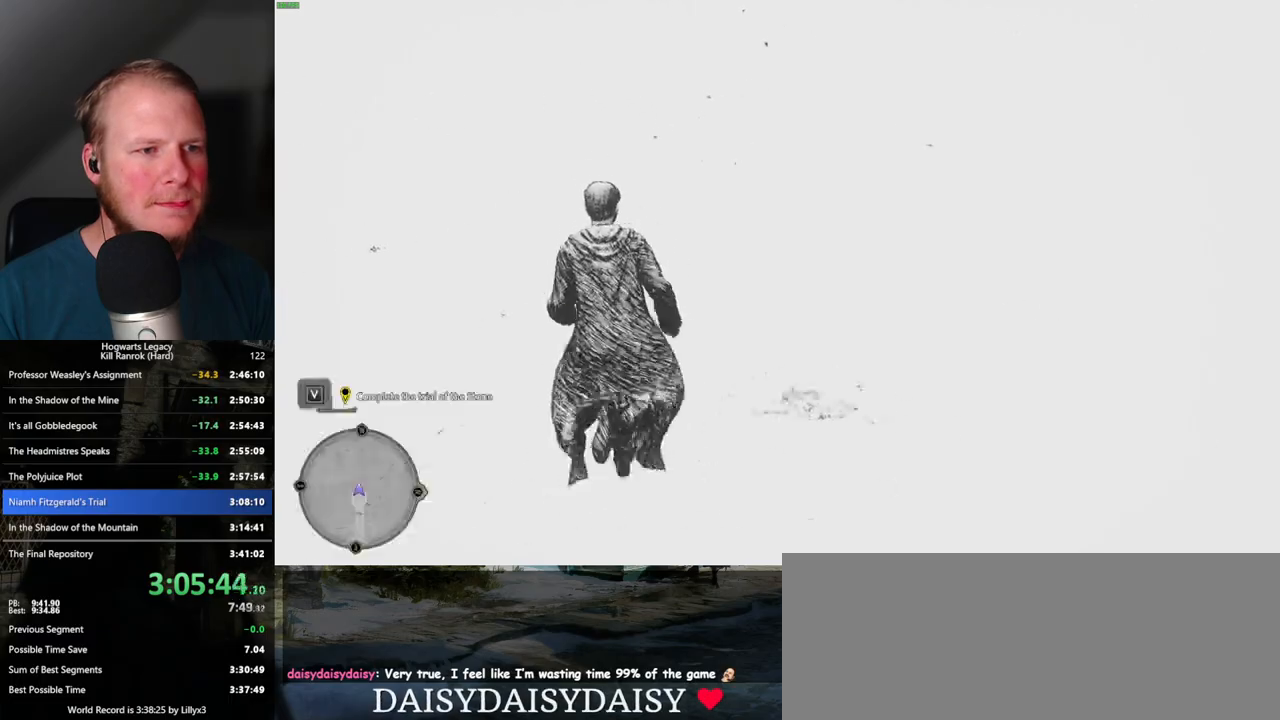
{"keys": ["d", "w"], "mouse": [], "events": [[100, "shift_l", "down"], [200, "shift_l", "up"], [484, "d", "down"]]}
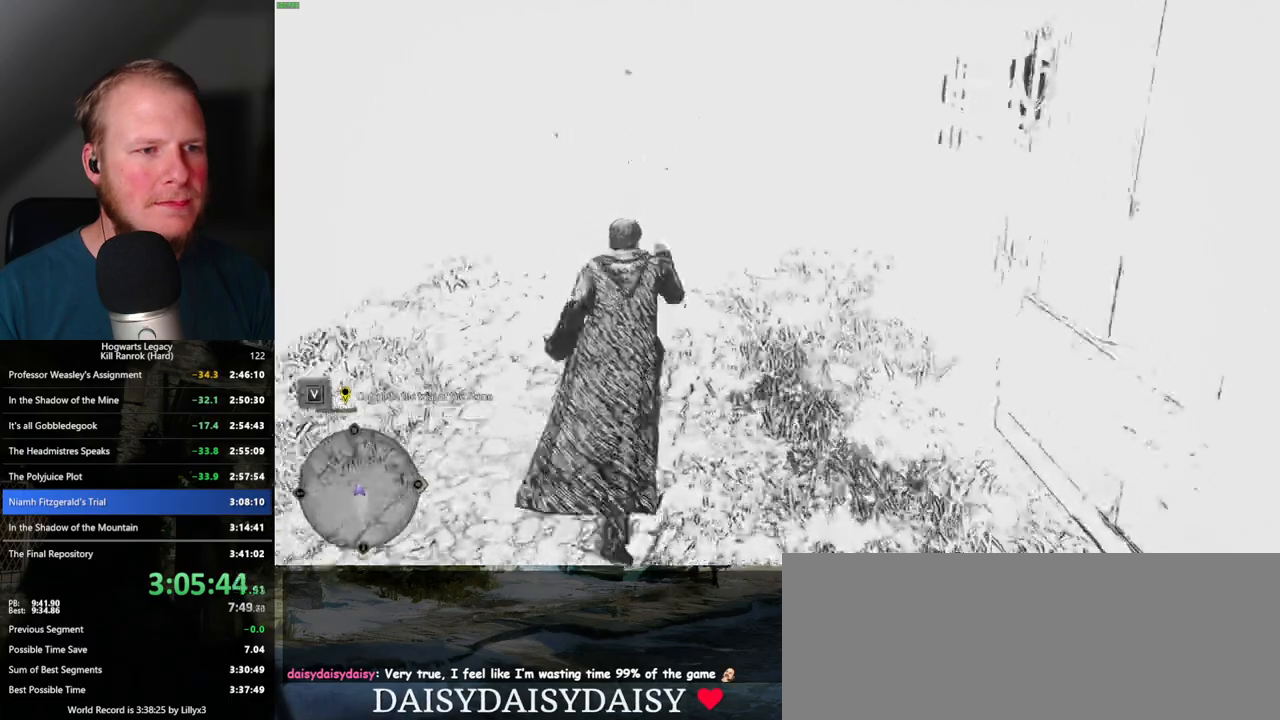
{"keys": ["w"], "mouse": [], "events": [[67, "d", "up"], [367, "d", "down"], [450, "d", "up"]]}
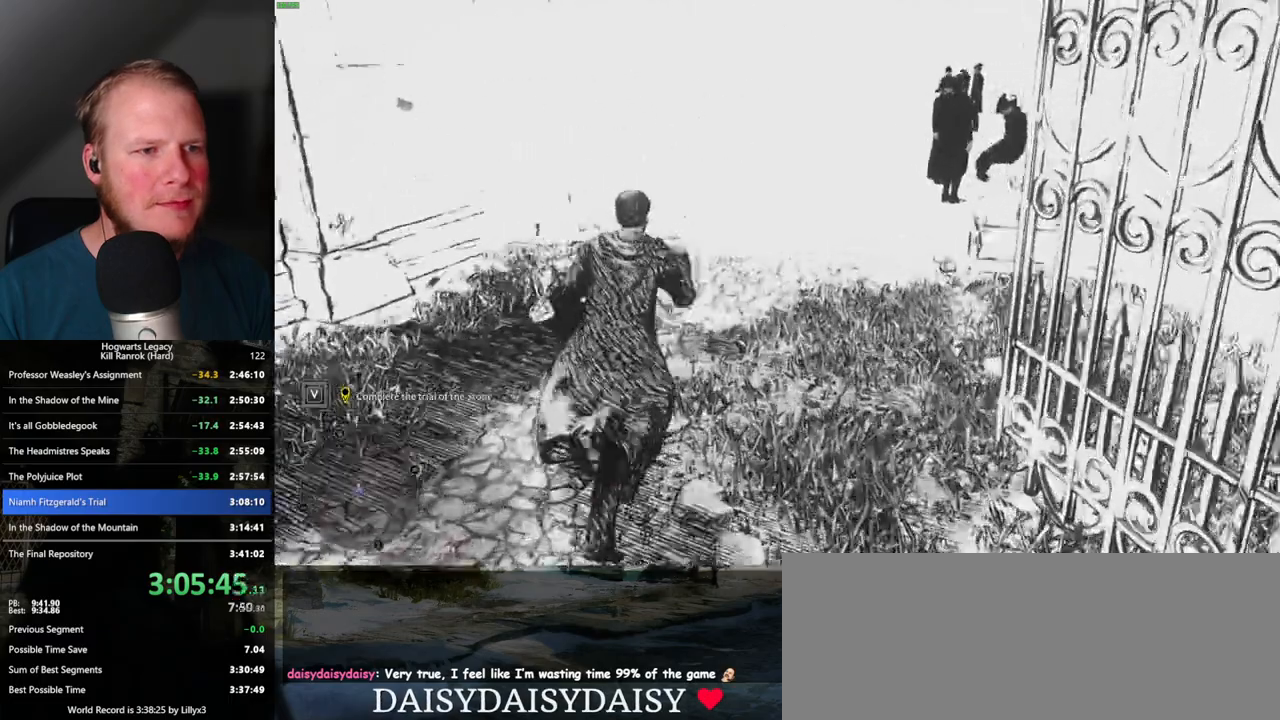
{"keys": ["w"], "mouse": [], "events": []}
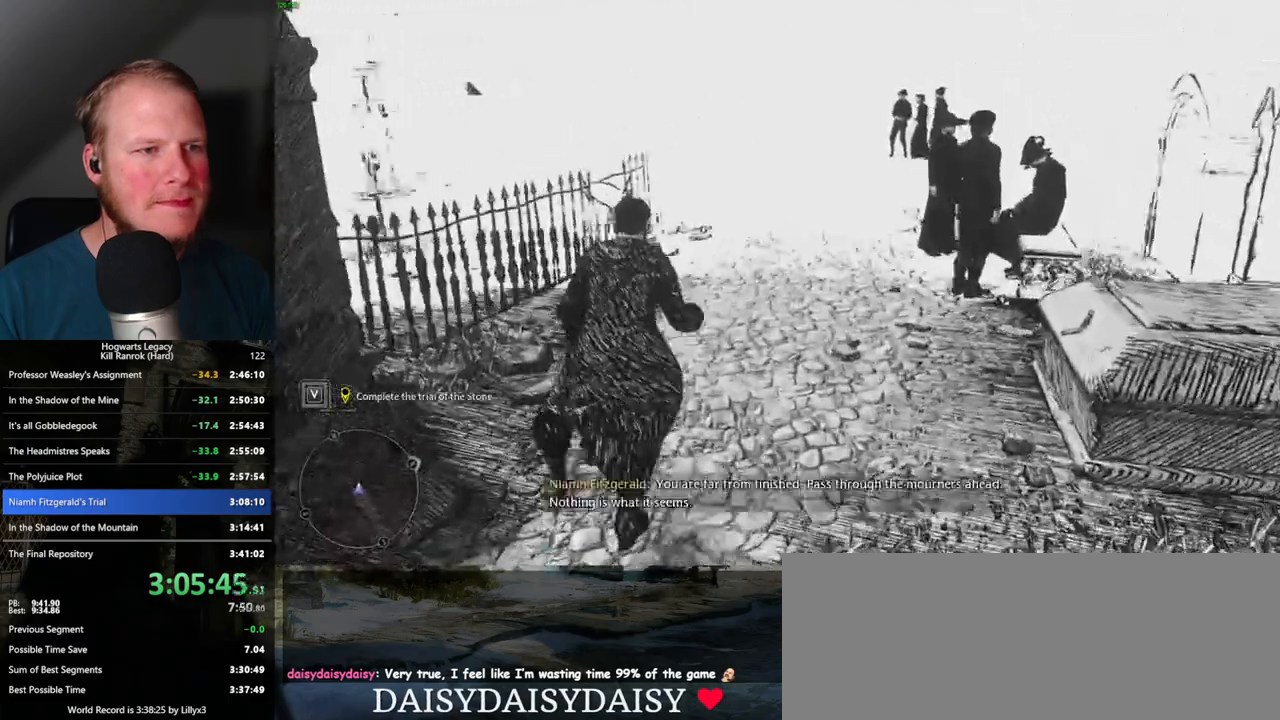
{"keys": ["w"], "mouse": [], "events": [[150, "d", "down"], [234, "d", "up"]]}
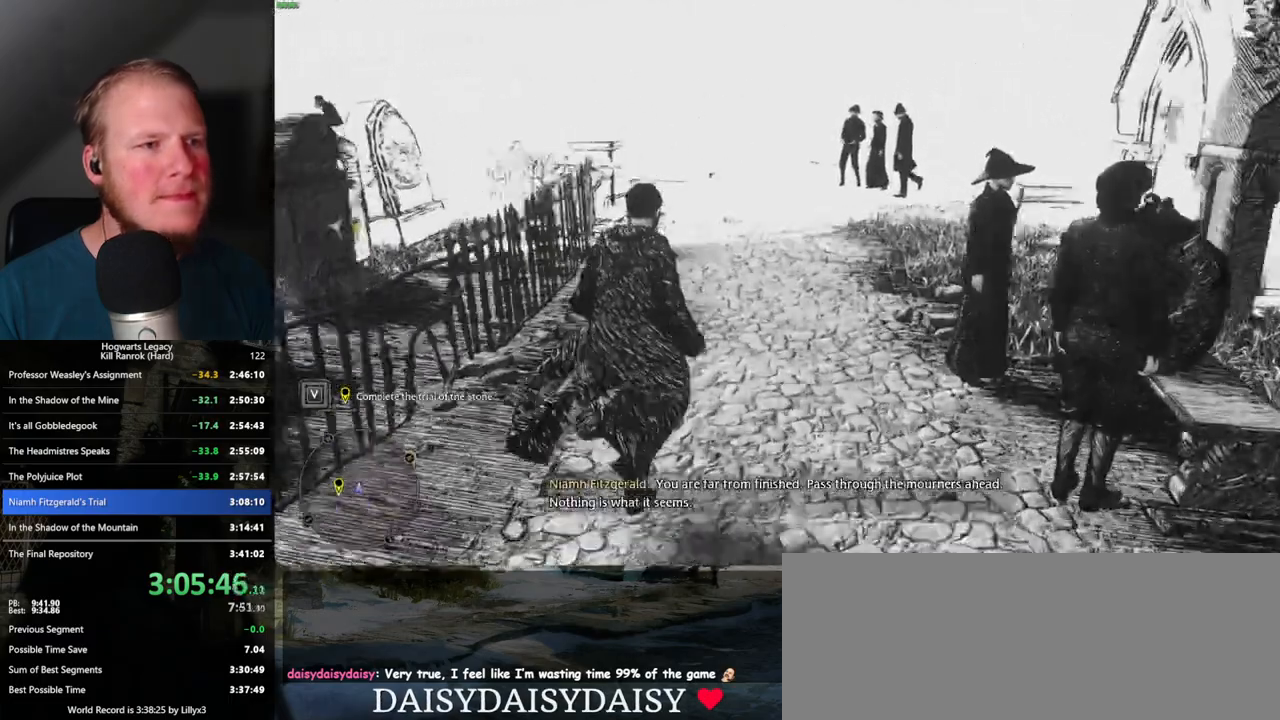
{"keys": ["w"], "mouse": [], "events": []}
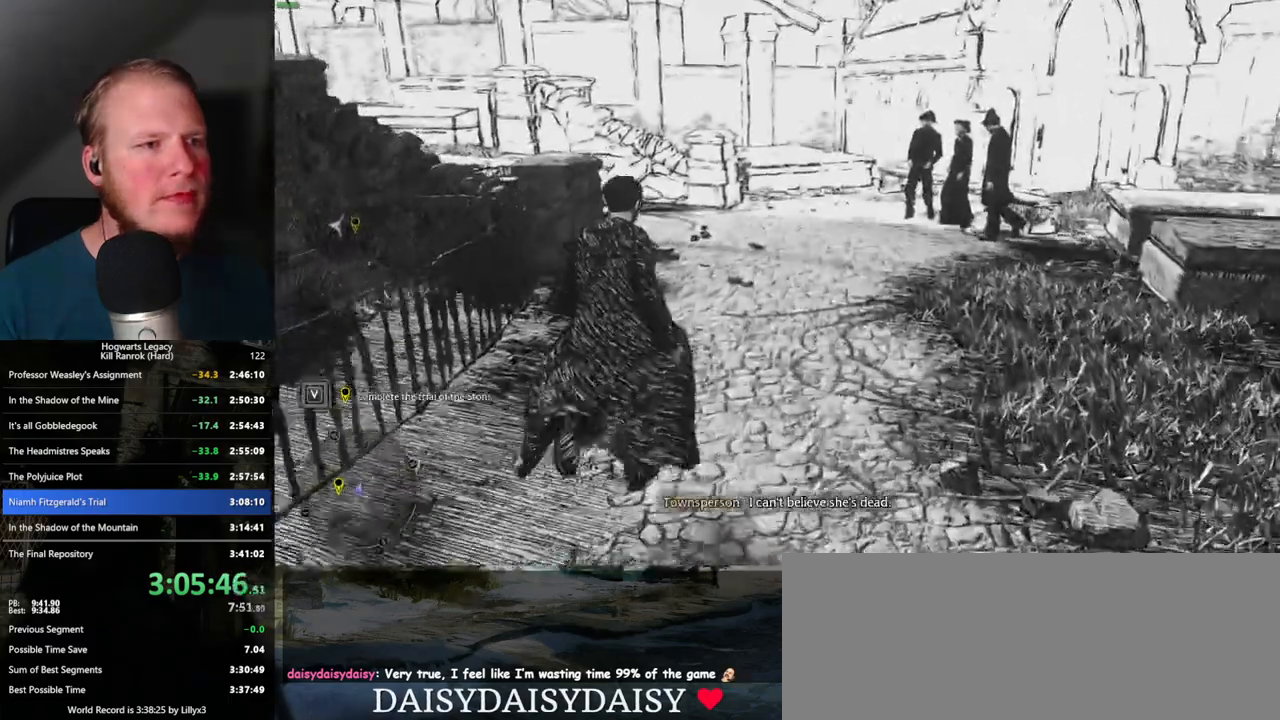
{"keys": ["w"], "mouse": [], "events": []}
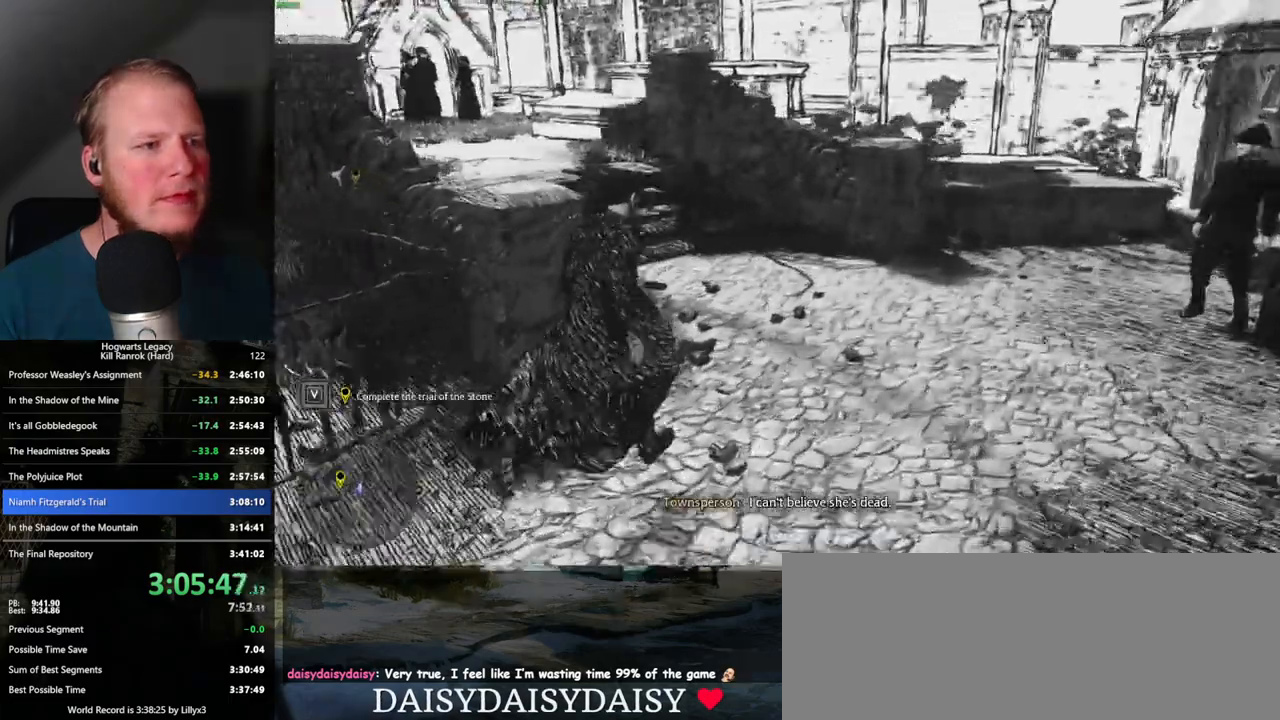
{"keys": ["w"], "mouse": [], "events": []}
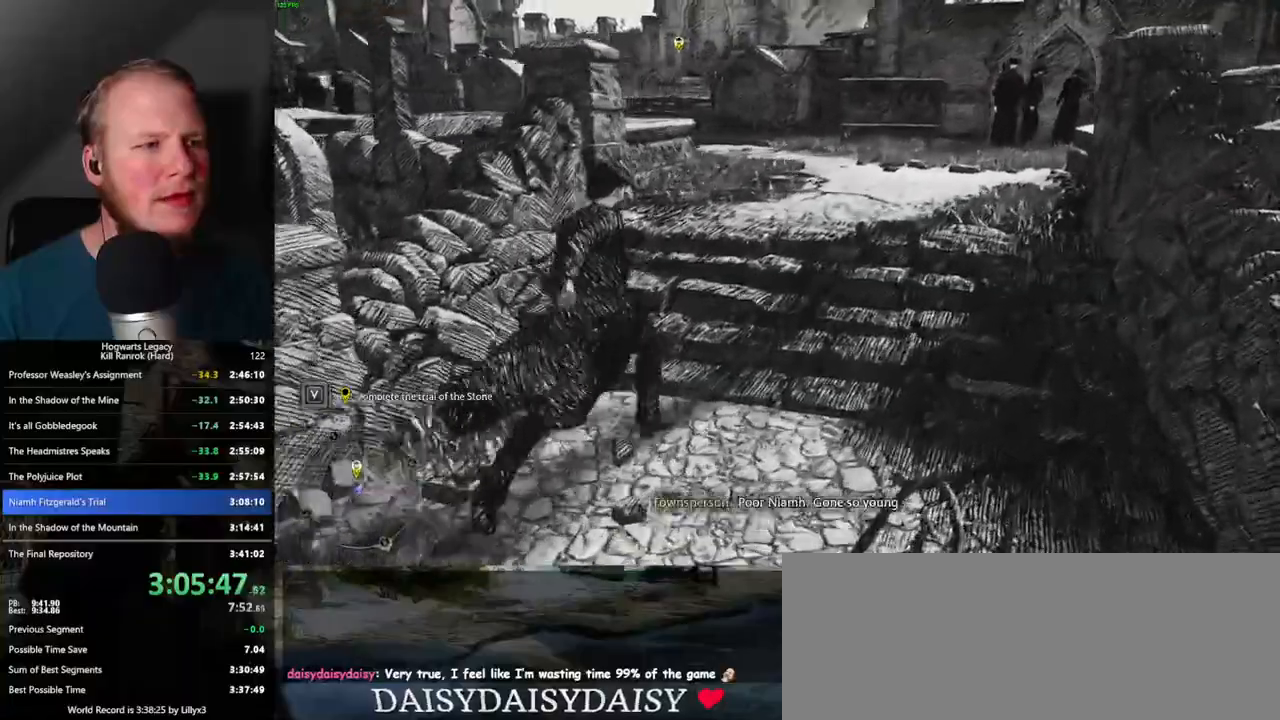
{"keys": ["w"], "mouse": [], "events": []}
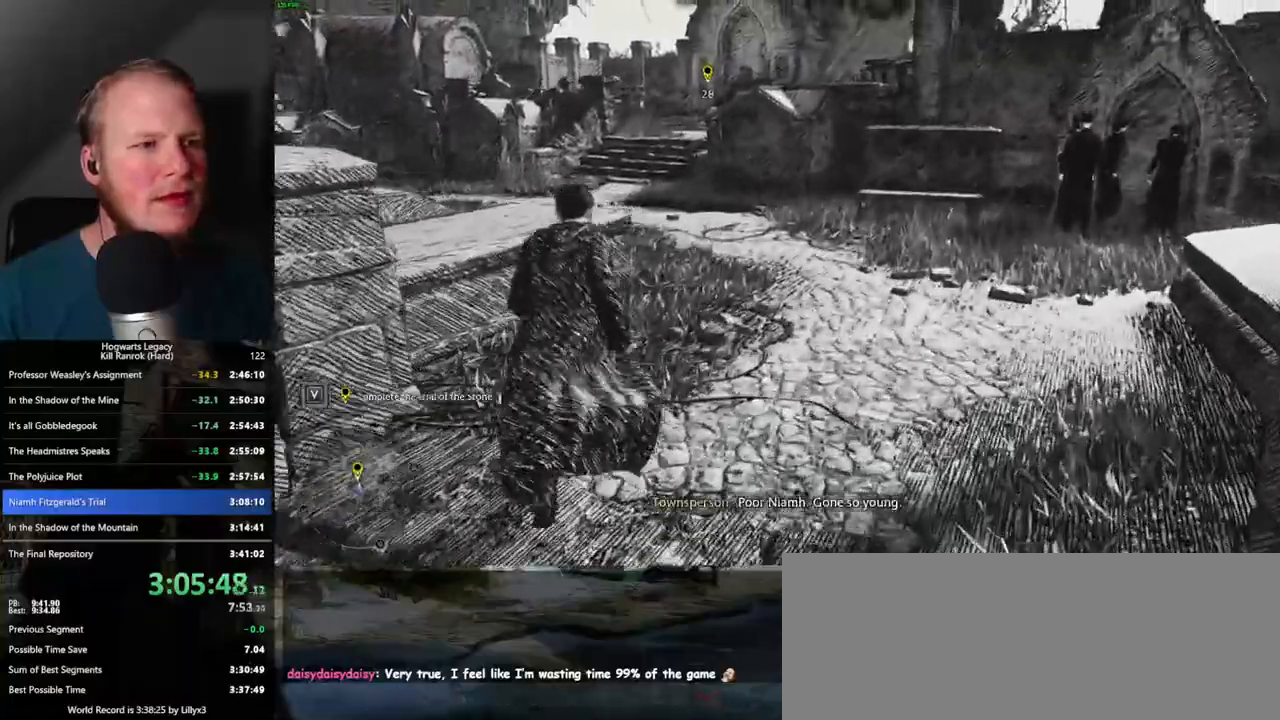
{"keys": ["w"], "mouse": [], "events": []}
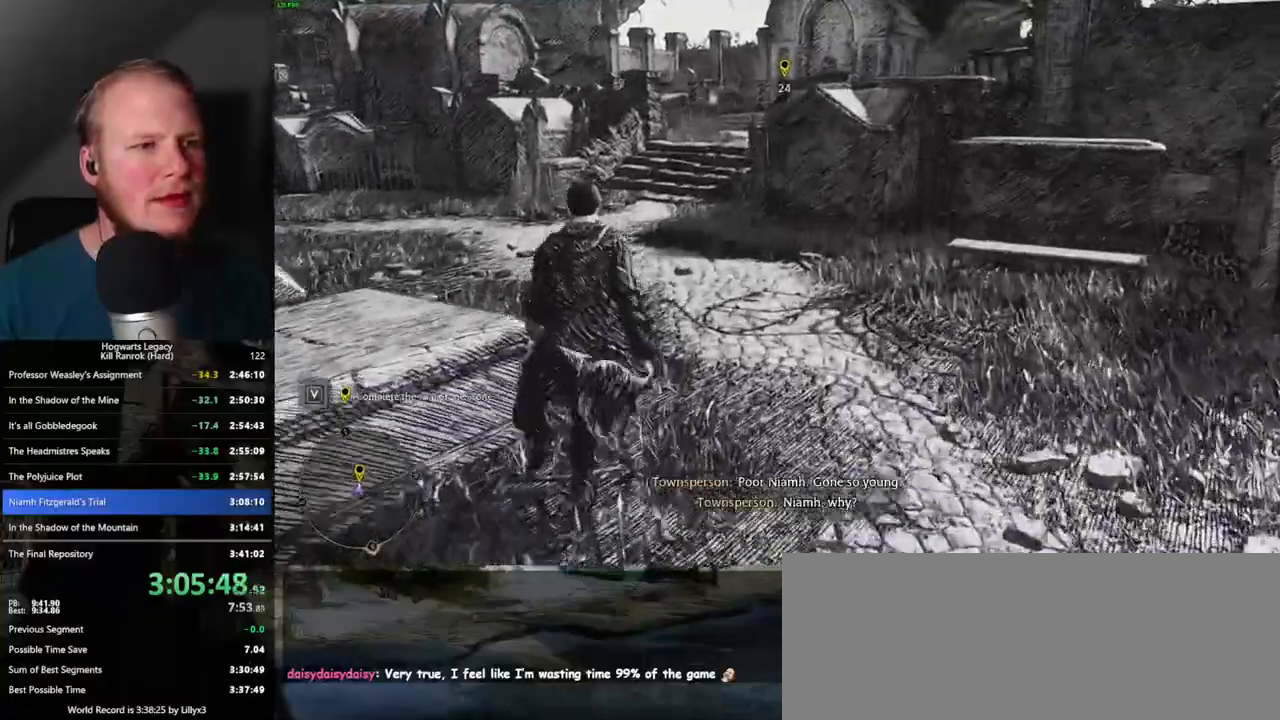
{"keys": ["w"], "mouse": [], "events": []}
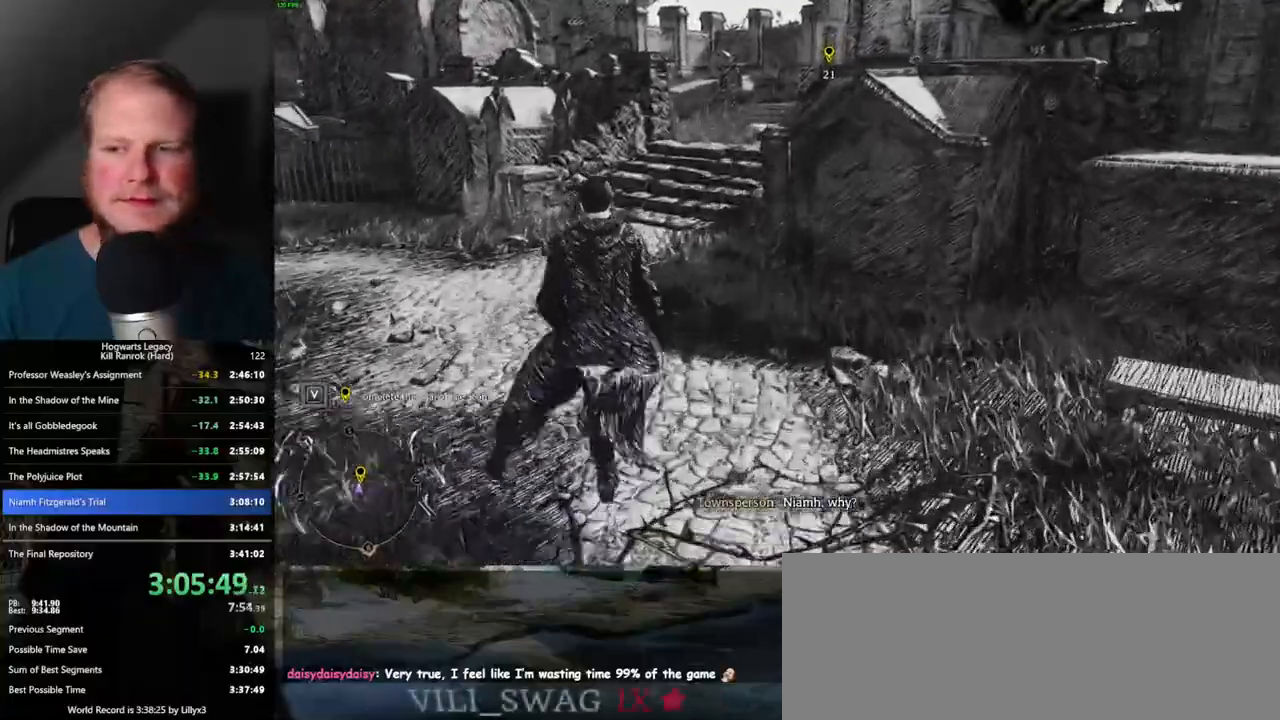
{"keys": ["w"], "mouse": [], "events": [[17, "a", "down"], [67, "a", "up"]]}
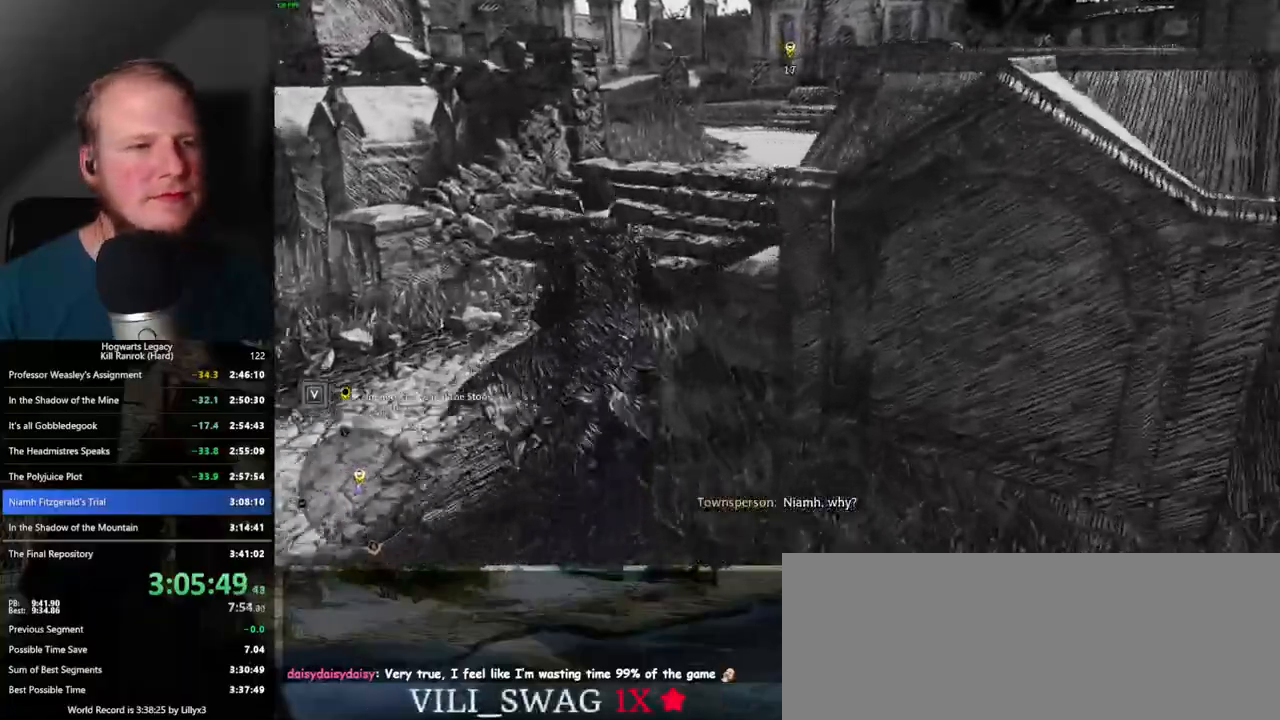
{"keys": ["w"], "mouse": [], "events": []}
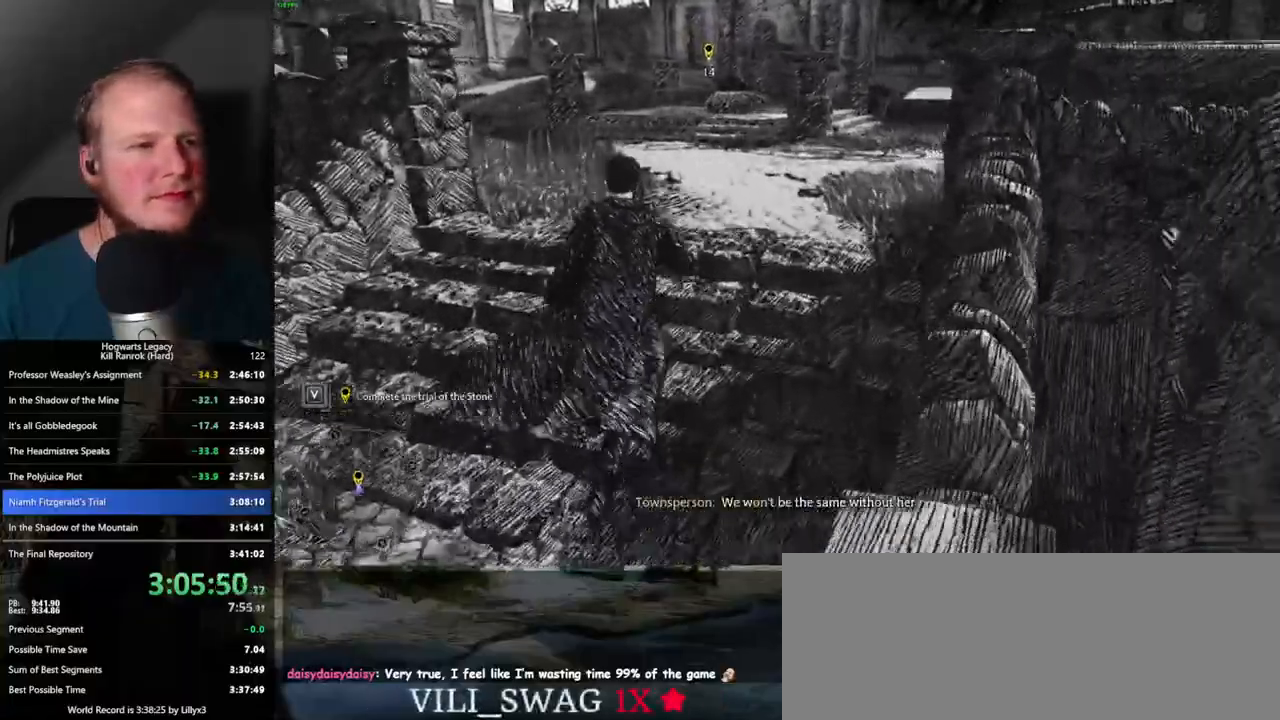
{"keys": ["w"], "mouse": [], "events": []}
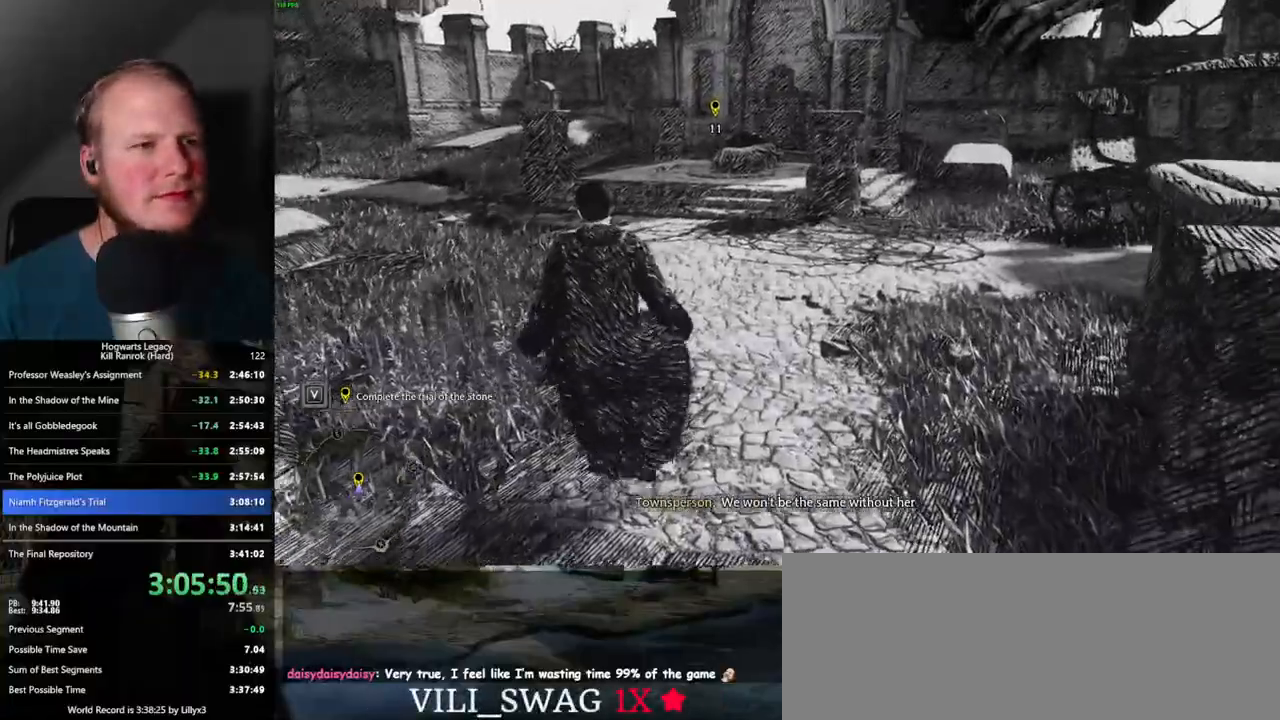
{"keys": ["w"], "mouse": [], "events": []}
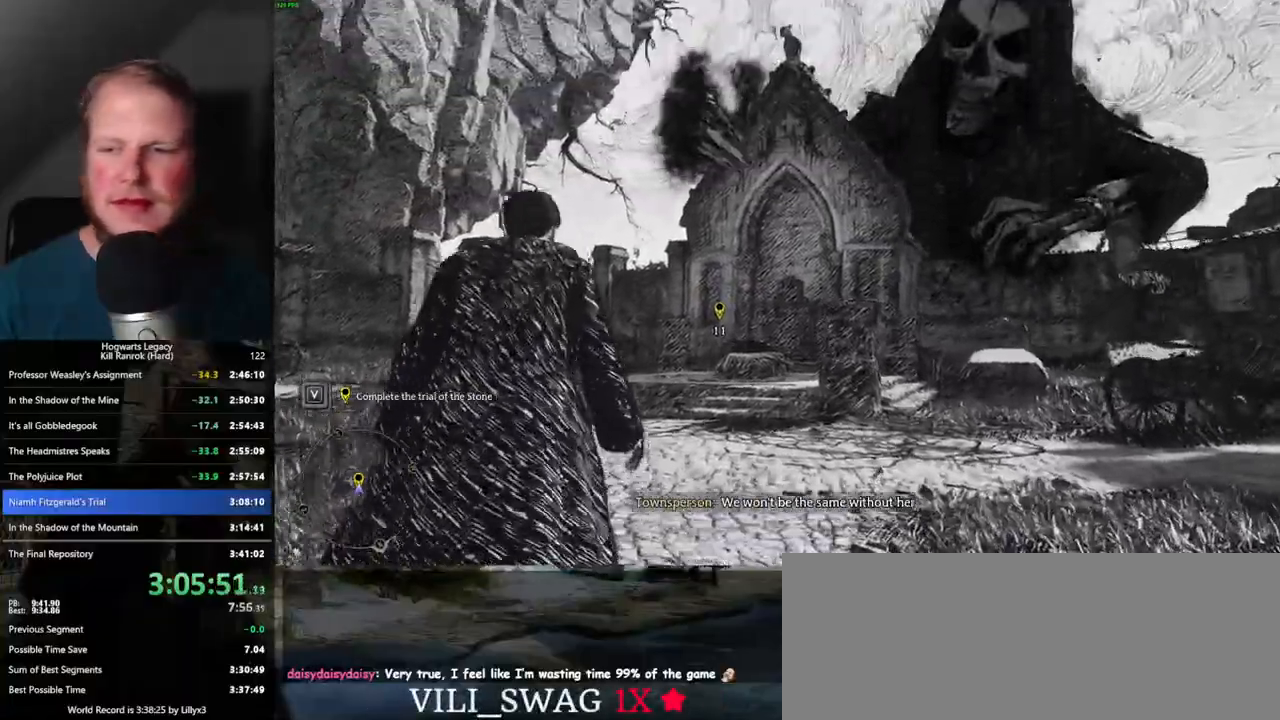
{"keys": ["w"], "mouse": [], "events": []}
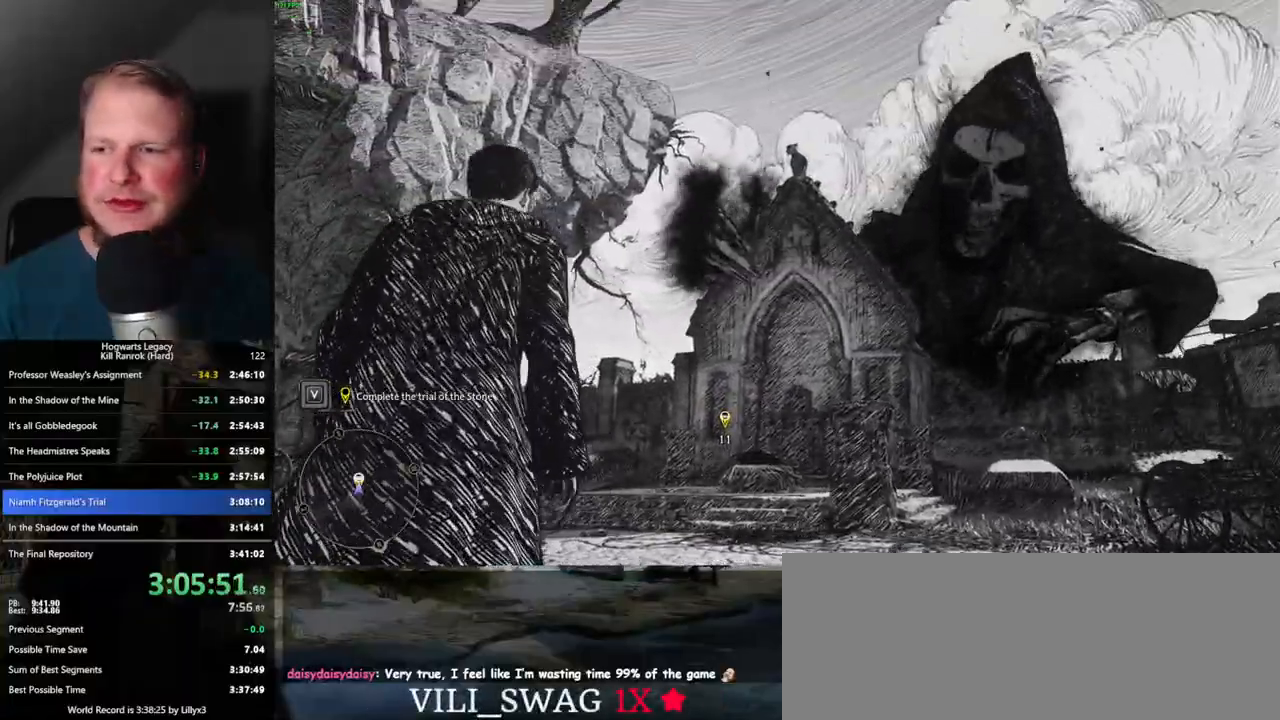
{"keys": ["w"], "mouse": [], "events": []}
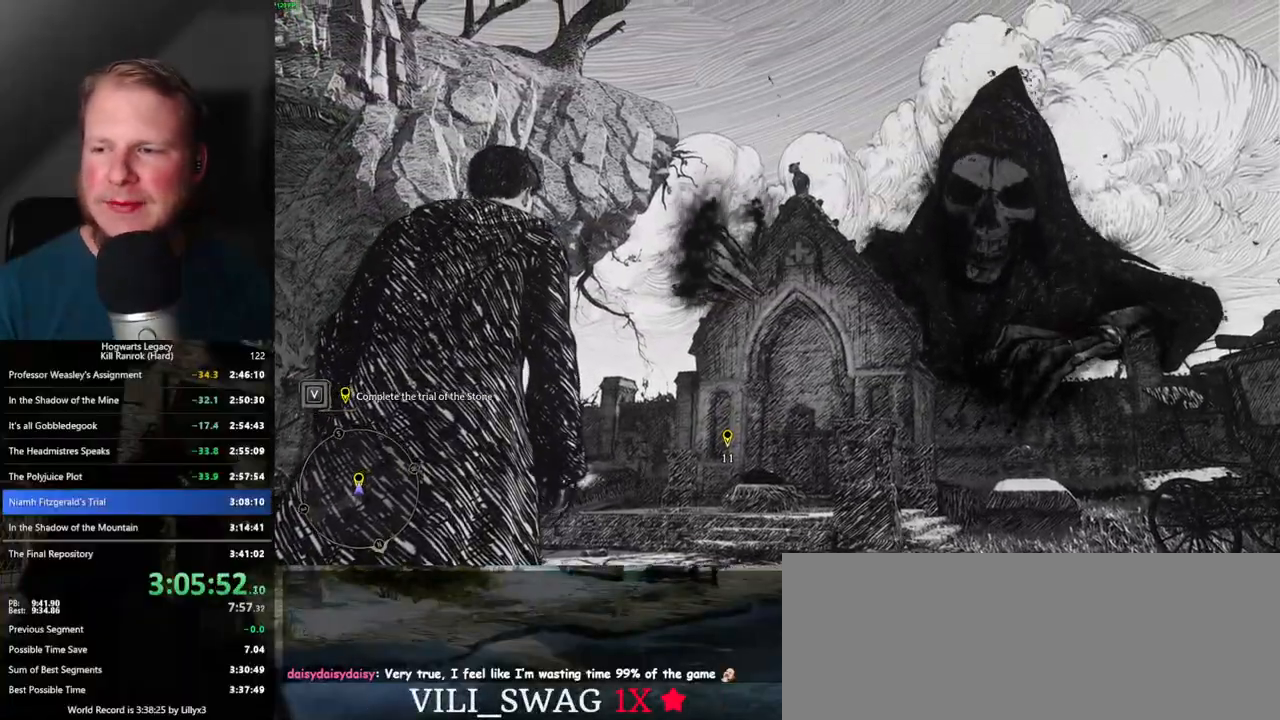
{"keys": ["w"], "mouse": [], "events": []}
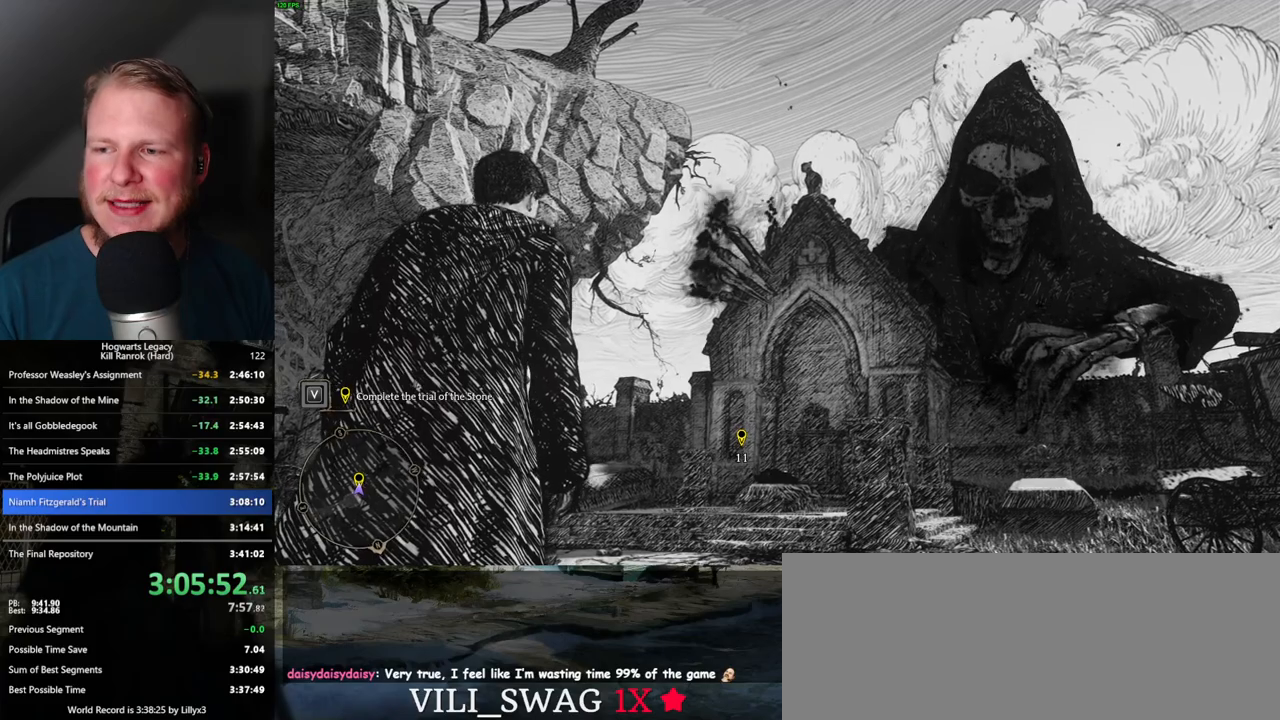
{"keys": ["w"], "mouse": [], "events": []}
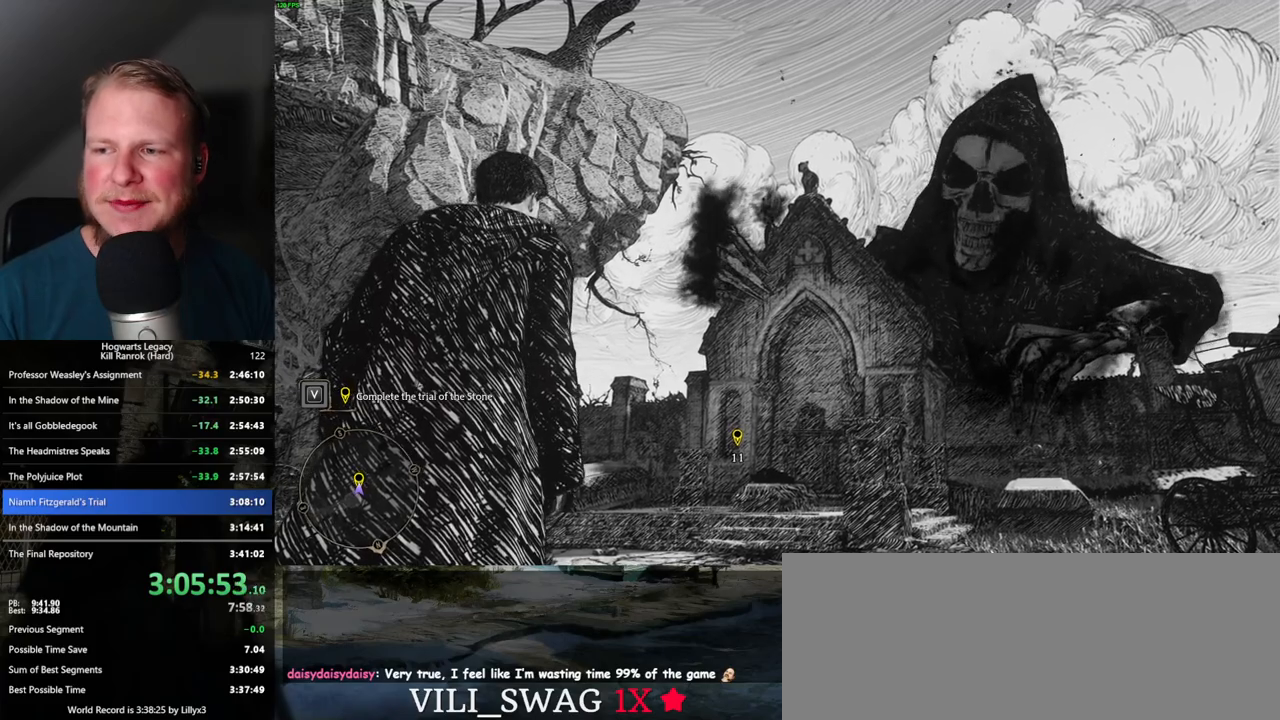
{"keys": ["w"], "mouse": [], "events": []}
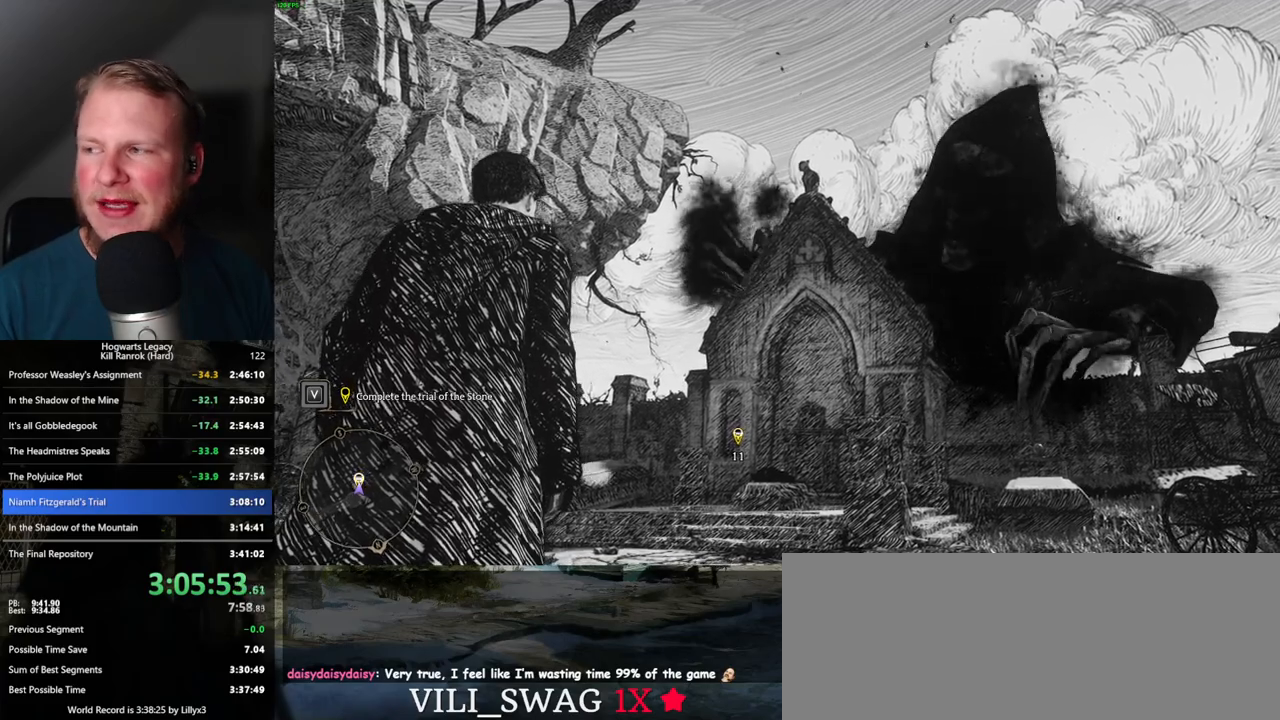
{"keys": ["w"], "mouse": [], "events": []}
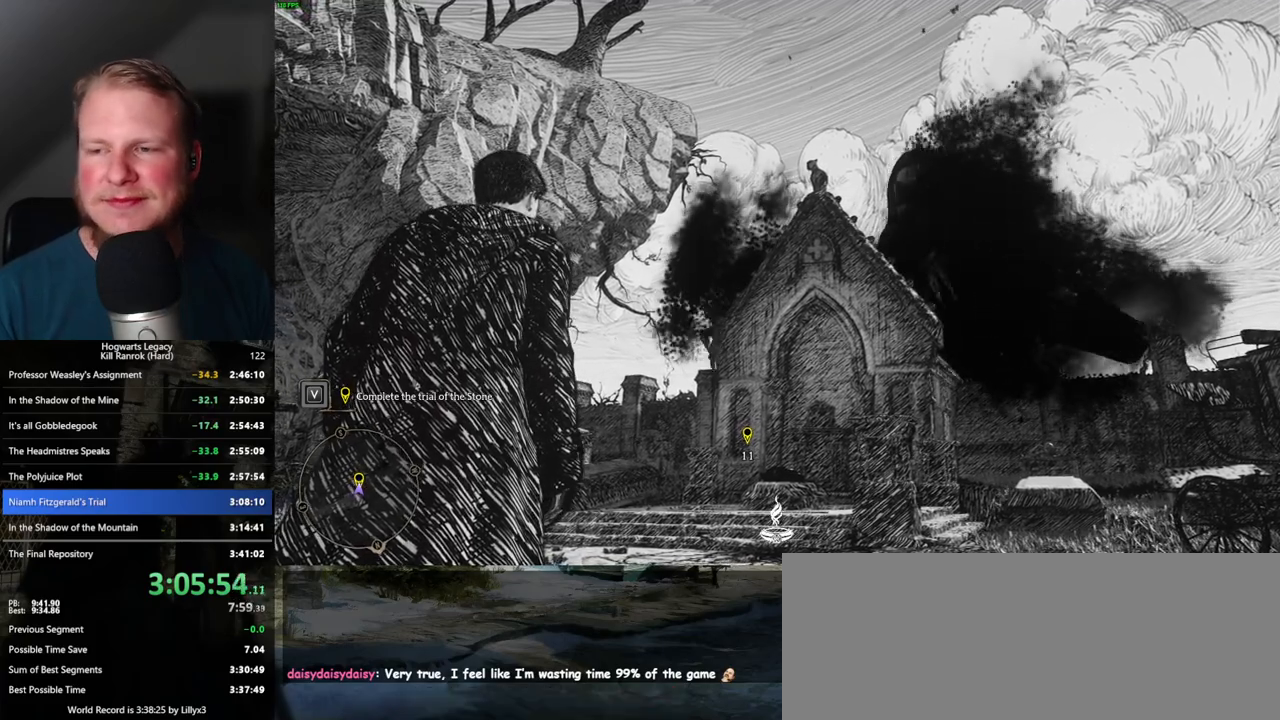
{"keys": ["w"], "mouse": [], "events": []}
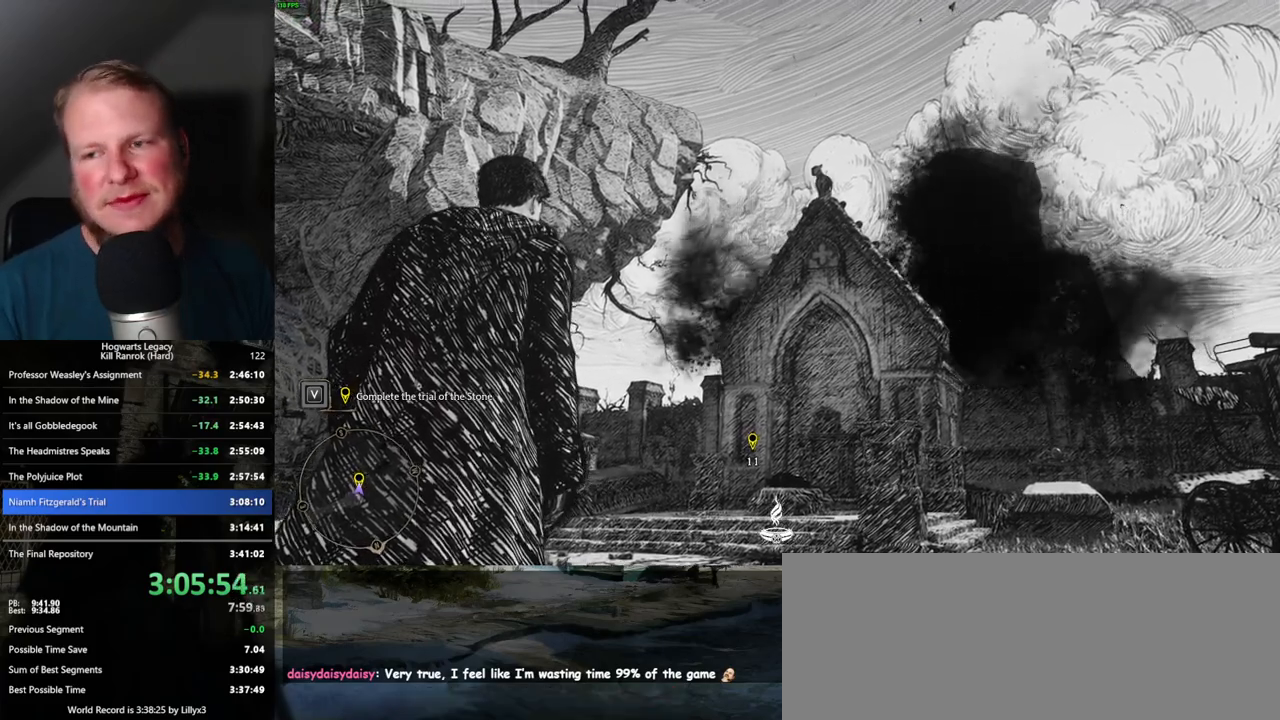
{"keys": ["w"], "mouse": [], "events": []}
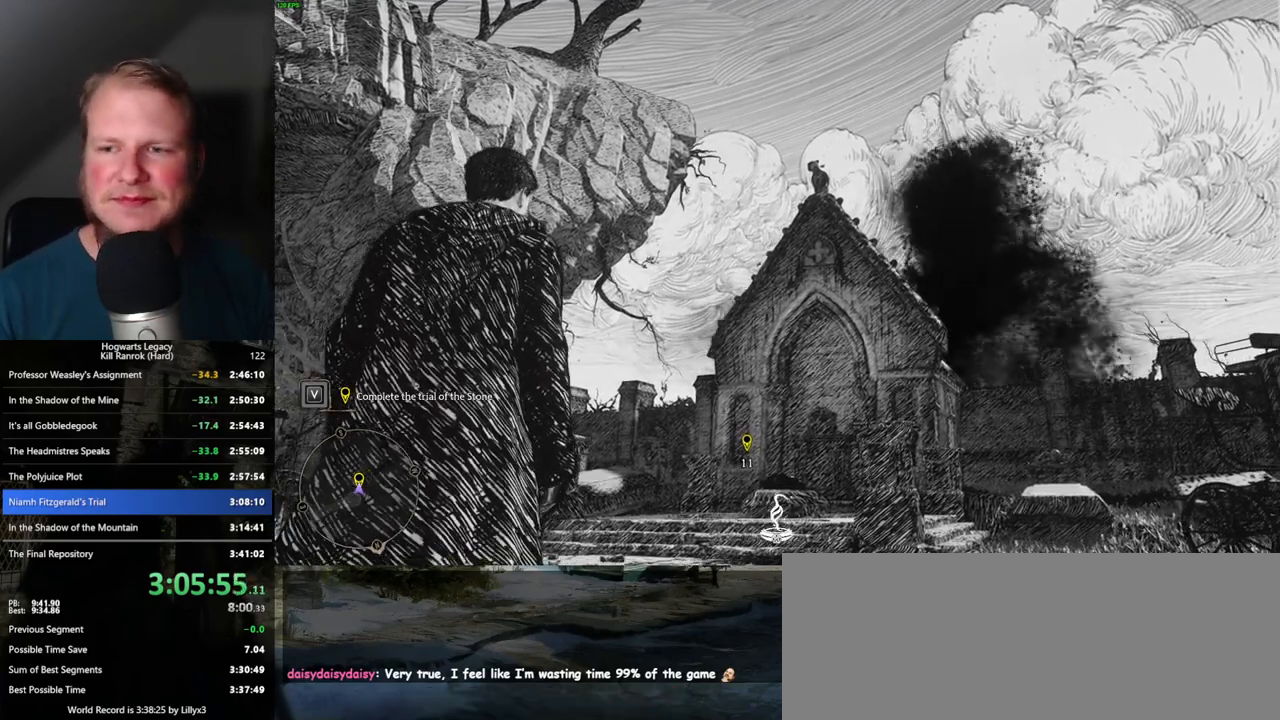
{"keys": ["w"], "mouse": [], "events": []}
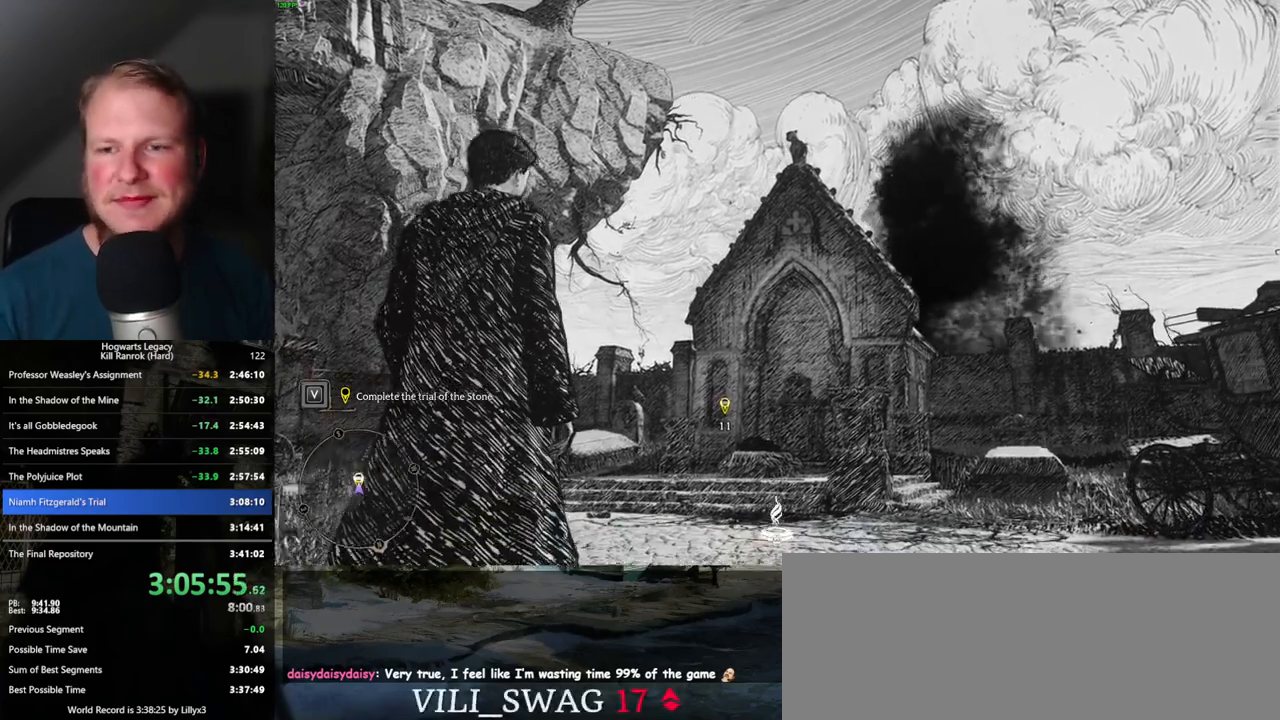
{"keys": ["w"], "mouse": [], "events": []}